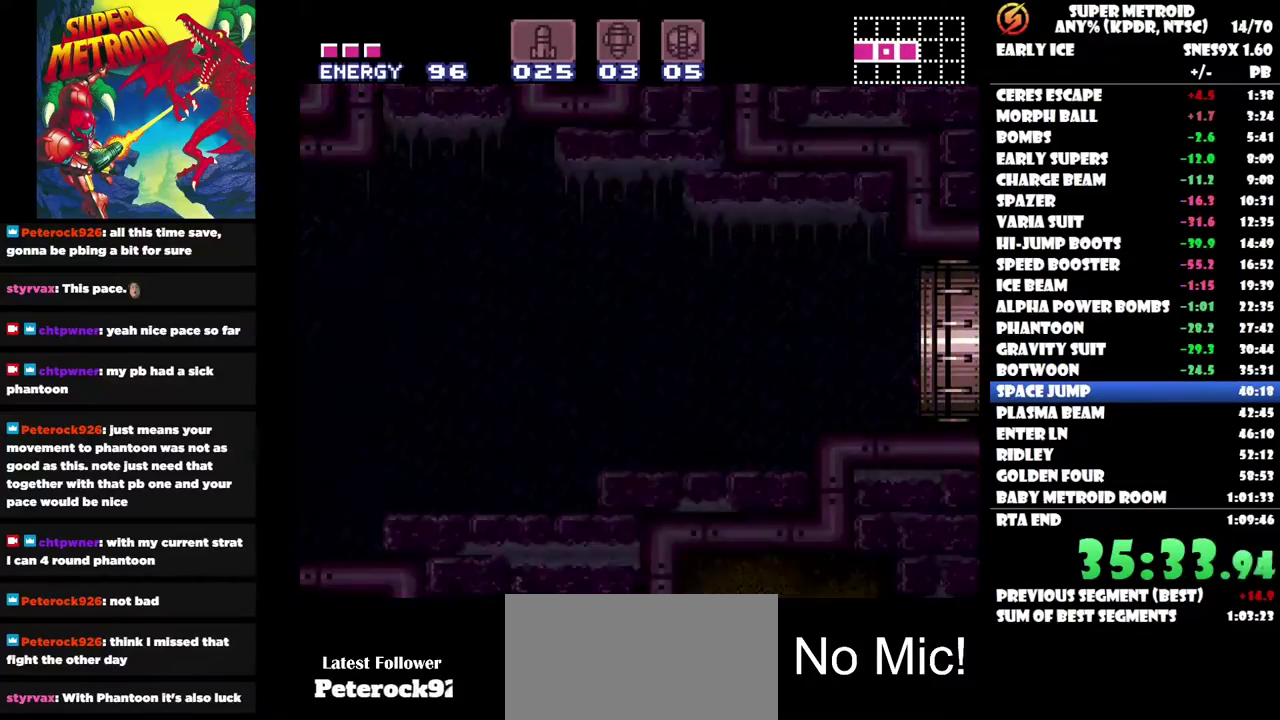
Gameplay with a controller (Nintendo layout); each line is a JSON object with the inputs held at the frame after it. "events" lists button and stick changes between this image and that frame as [ms after this image, input, new state], when the widget could be followed in between. Not read: A L3 R3.
{"buttons": [], "left_stick": "center", "right_stick": "center", "events": []}
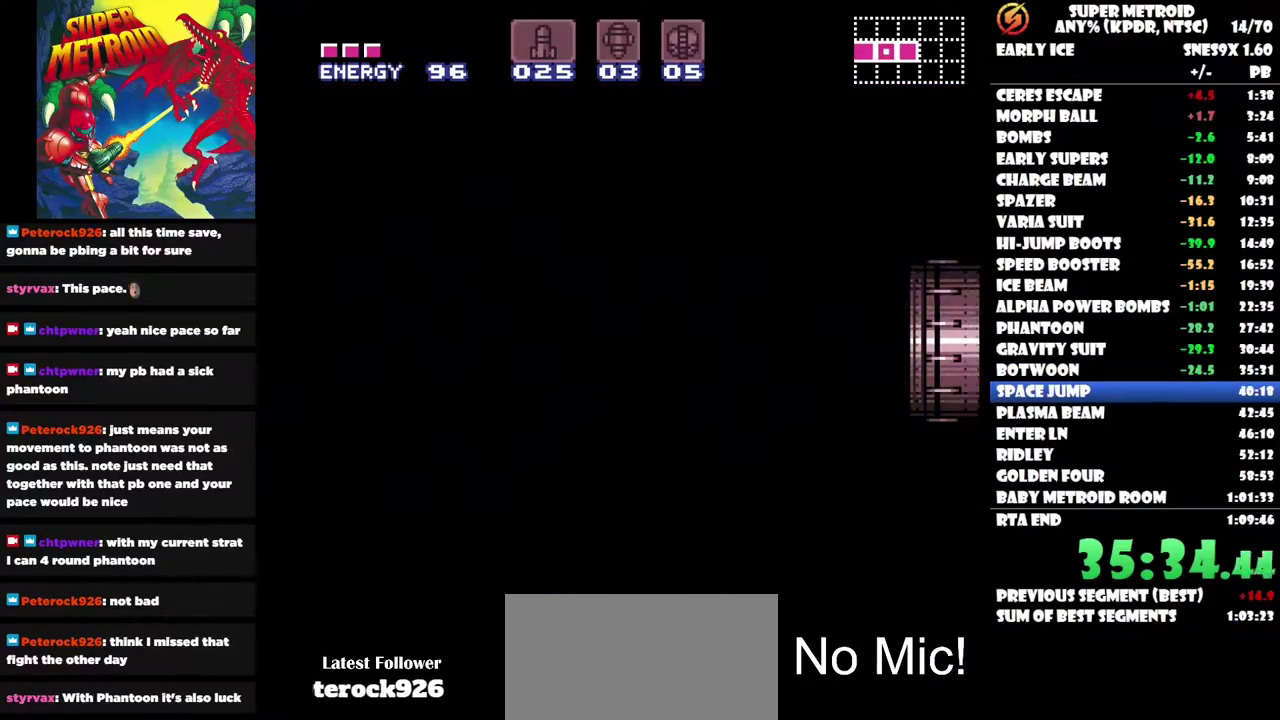
{"buttons": [], "left_stick": "center", "right_stick": "center", "events": []}
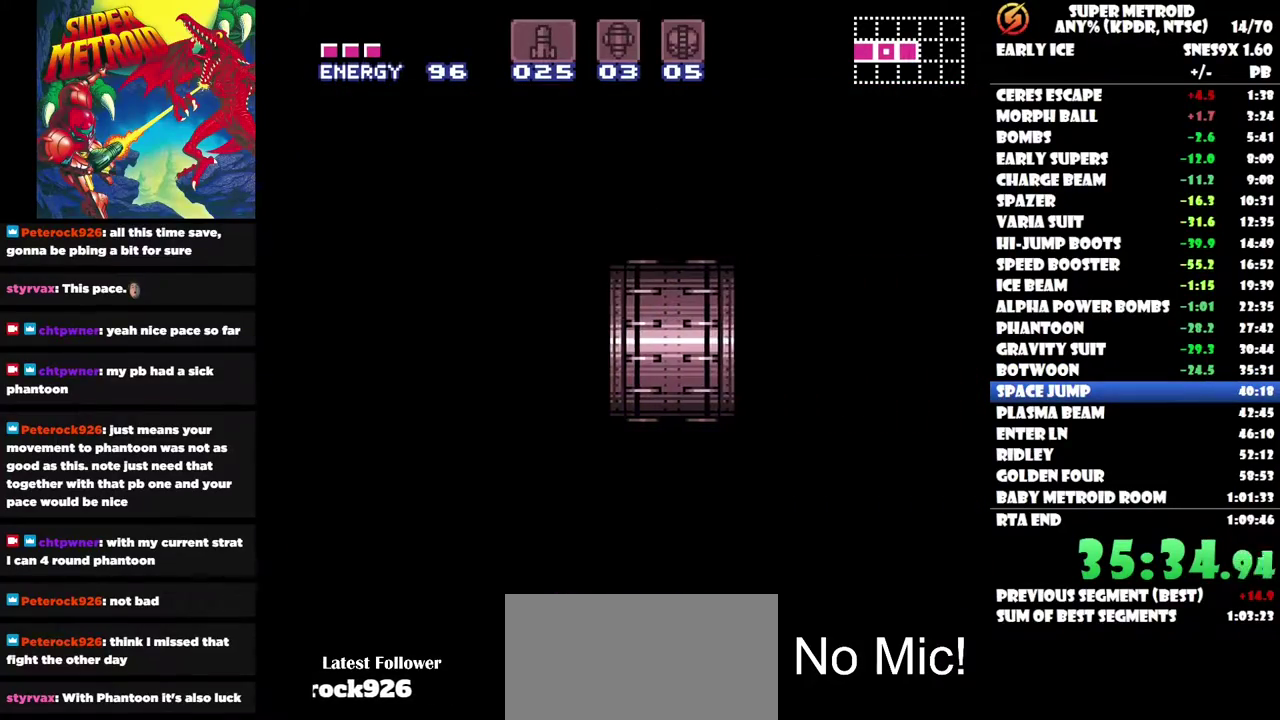
{"buttons": [], "left_stick": "center", "right_stick": "center", "events": []}
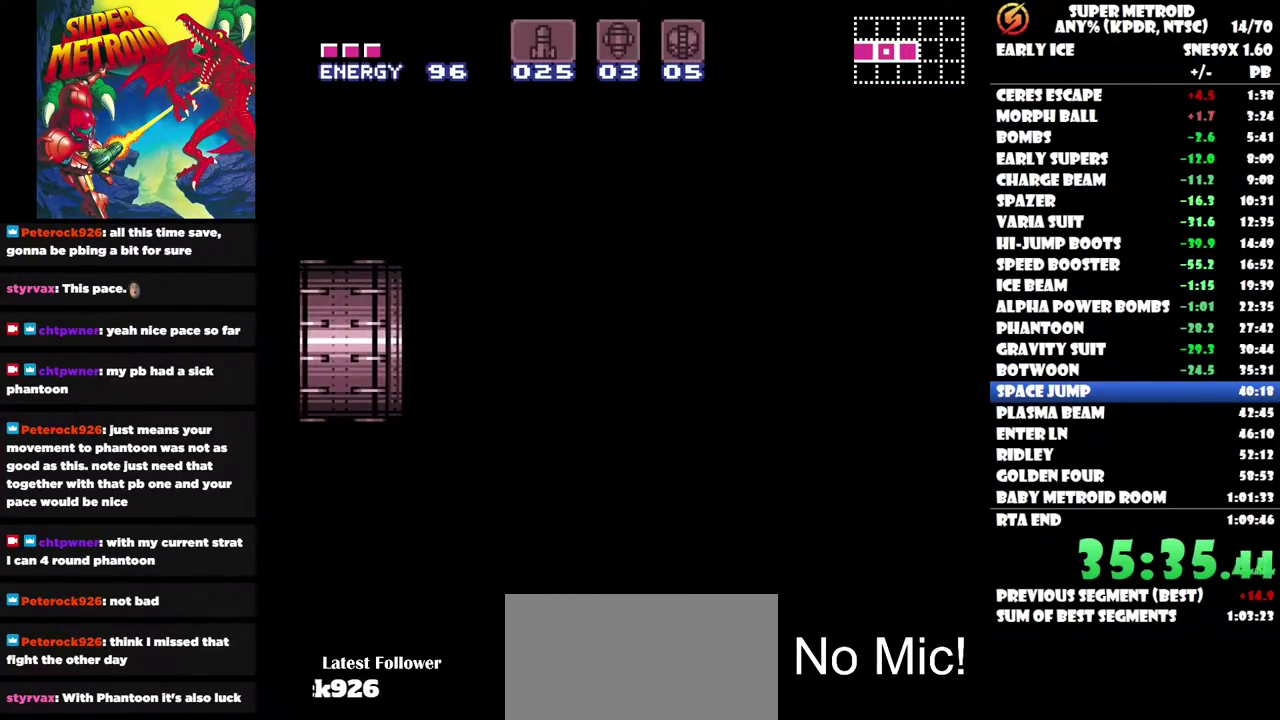
{"buttons": [], "left_stick": "center", "right_stick": "center", "events": []}
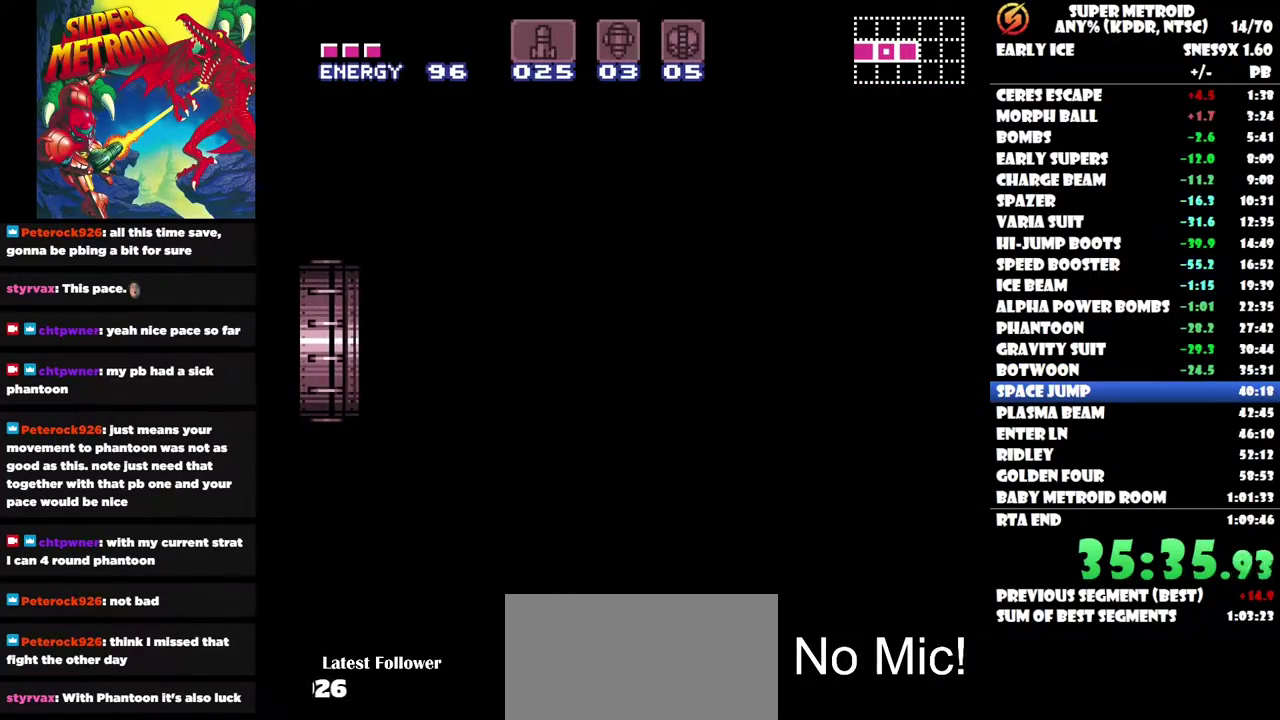
{"buttons": [], "left_stick": "center", "right_stick": "center", "events": []}
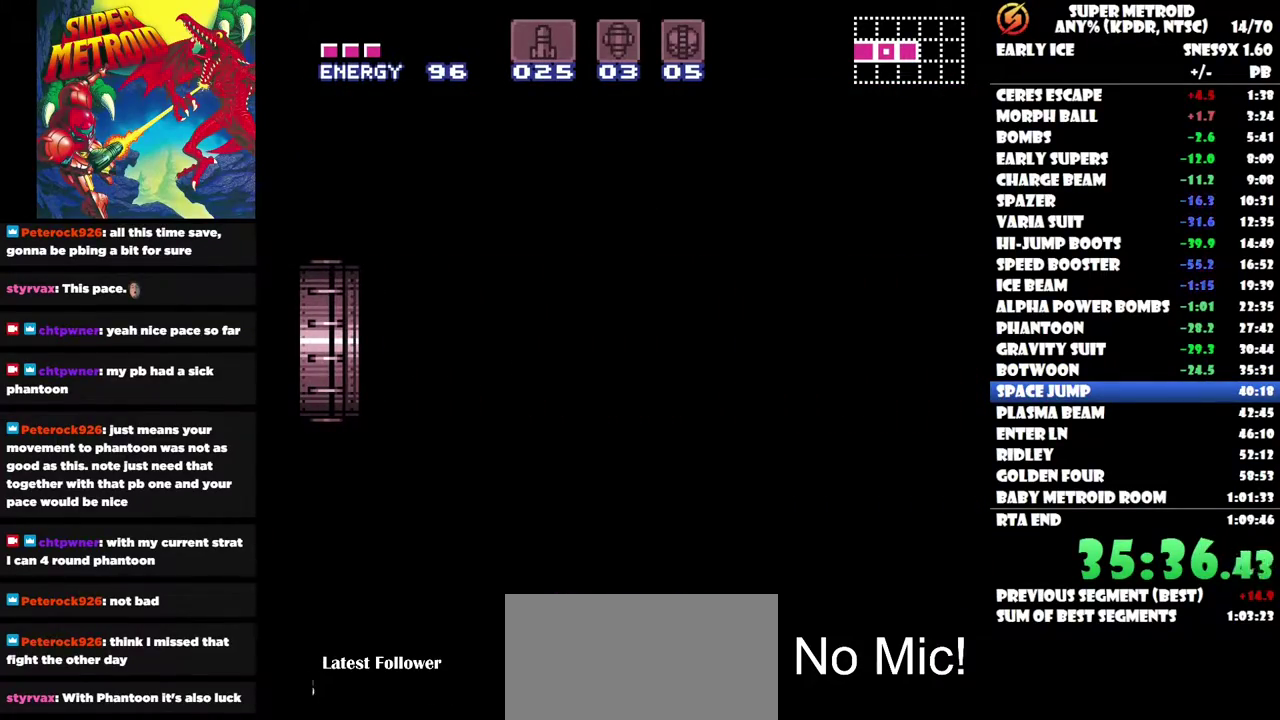
{"buttons": [], "left_stick": "center", "right_stick": "center", "events": []}
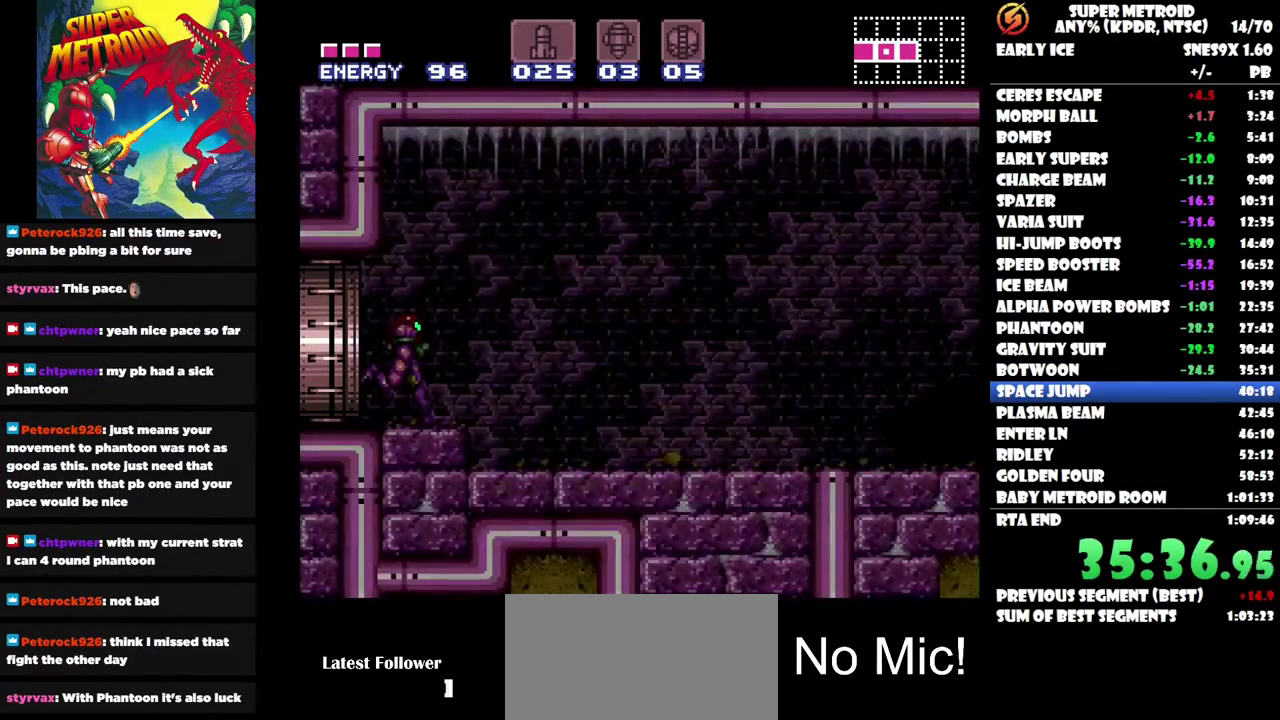
{"buttons": ["Y", "DPAD_RIGHT"], "left_stick": "center", "right_stick": "center", "events": [[217, "DPAD_RIGHT", "down"], [350, "Y", "down"], [433, "Y", "up"], [500, "Y", "down"]]}
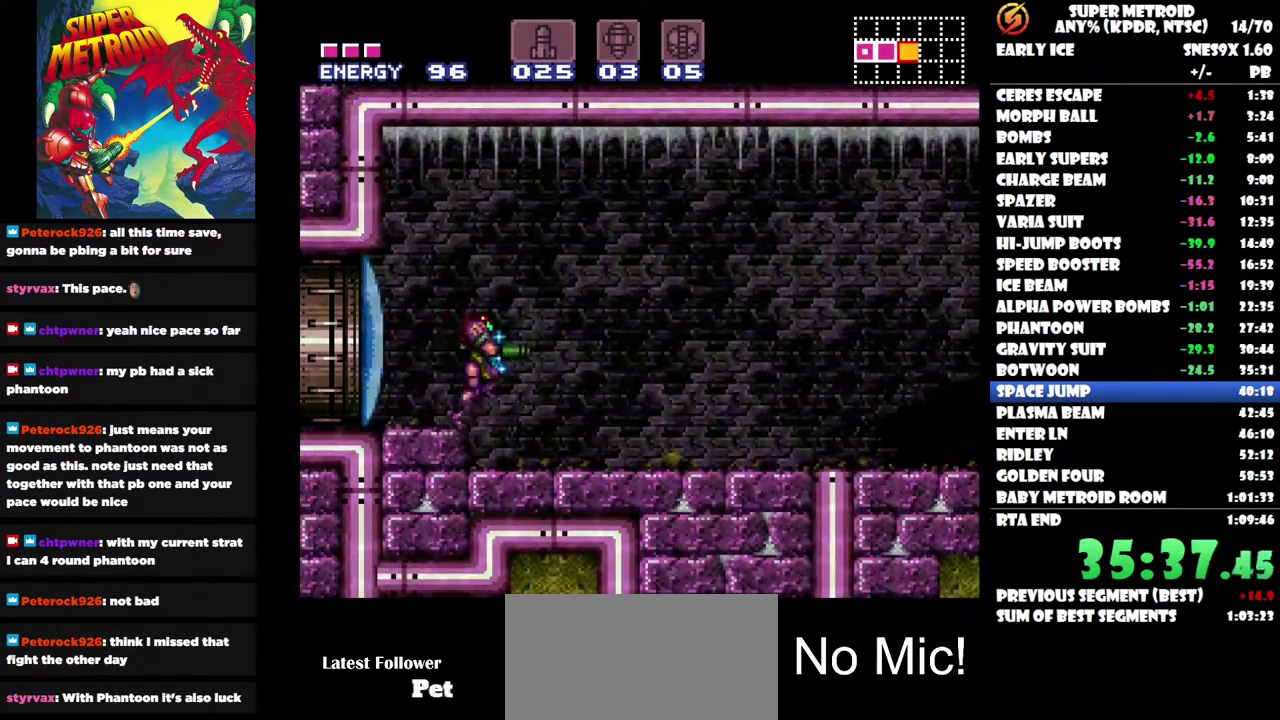
{"buttons": ["Y", "DPAD_RIGHT"], "left_stick": "center", "right_stick": "center", "events": [[83, "Y", "up"], [150, "Y", "down"], [233, "Y", "up"], [300, "Y", "down"], [383, "Y", "up"], [467, "Y", "down"]]}
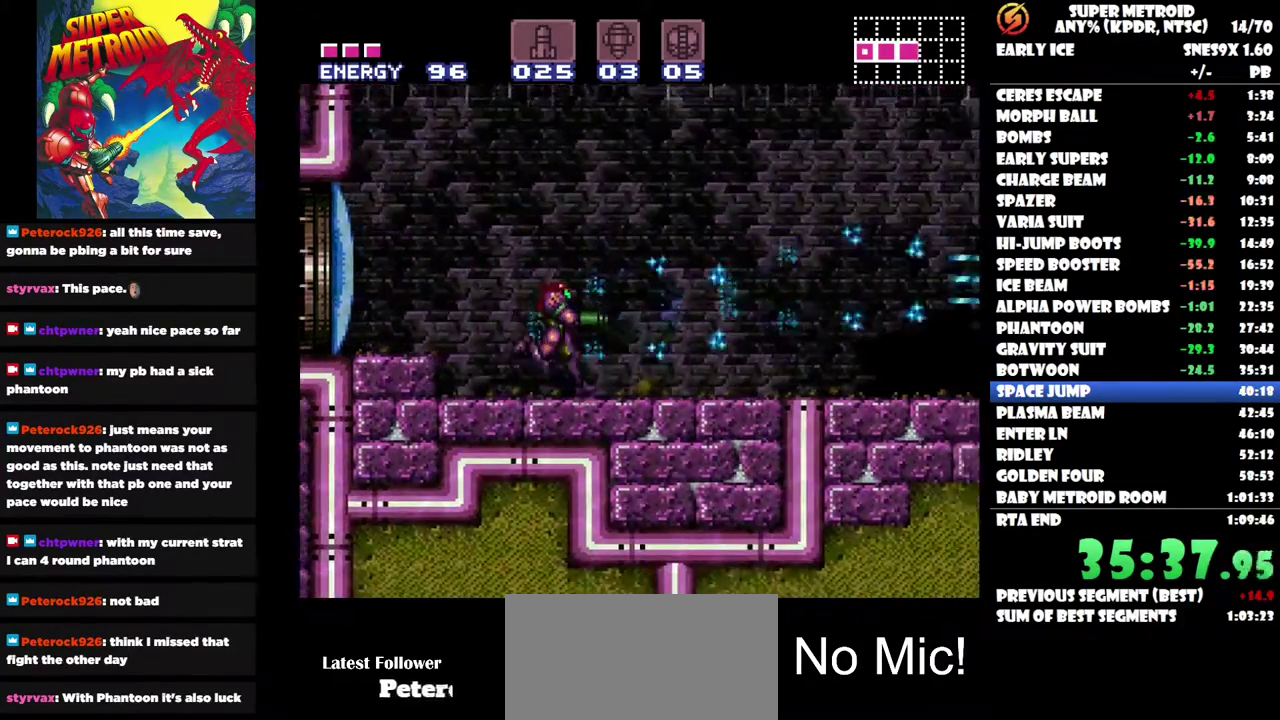
{"buttons": [], "left_stick": "center", "right_stick": "center", "events": [[33, "Y", "up"], [117, "Y", "down"], [183, "Y", "up"], [267, "Y", "down"], [433, "DPAD_RIGHT", "up"], [483, "Y", "up"]]}
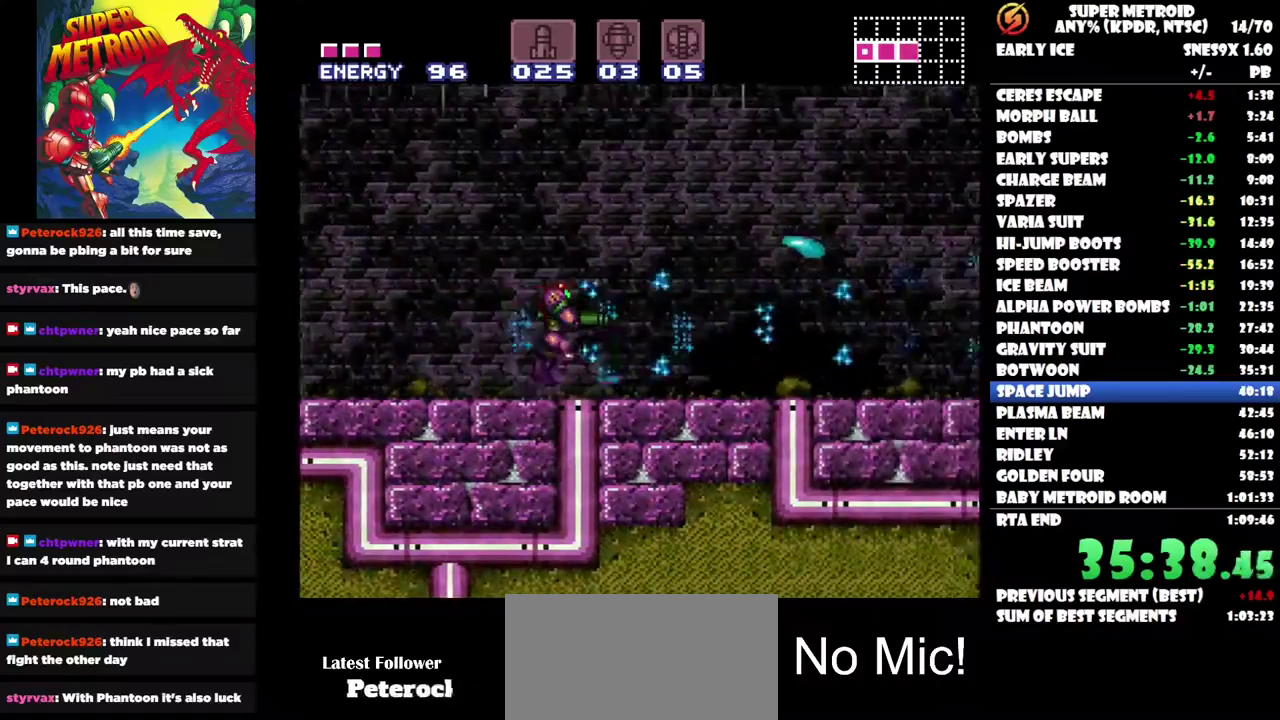
{"buttons": ["Y", "DPAD_RIGHT"], "left_stick": "center", "right_stick": "center", "events": [[83, "Y", "down"], [150, "DPAD_RIGHT", "down"], [150, "Y", "up"], [283, "B", "down"], [383, "B", "up"], [450, "Y", "down"]]}
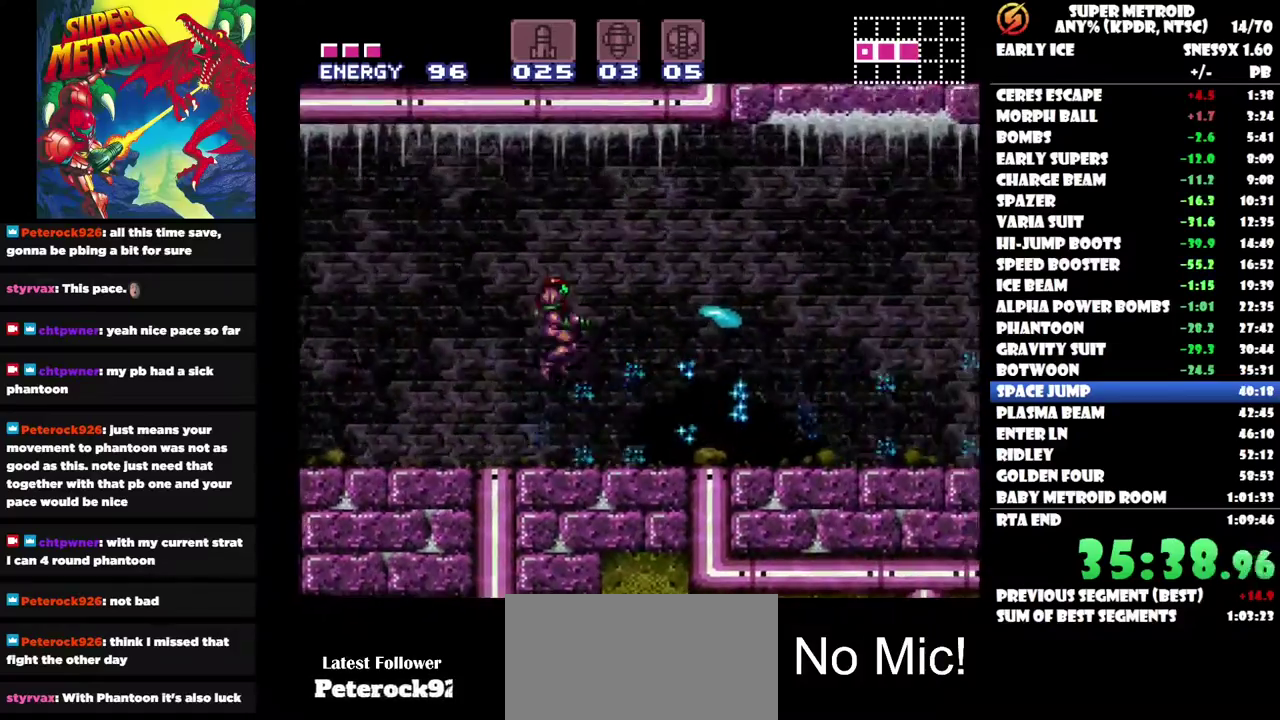
{"buttons": ["Y", "DPAD_RIGHT"], "left_stick": "center", "right_stick": "center", "events": [[50, "Y", "up"], [100, "Y", "down"], [183, "Y", "up"], [250, "Y", "down"], [333, "Y", "up"], [433, "Y", "down"]]}
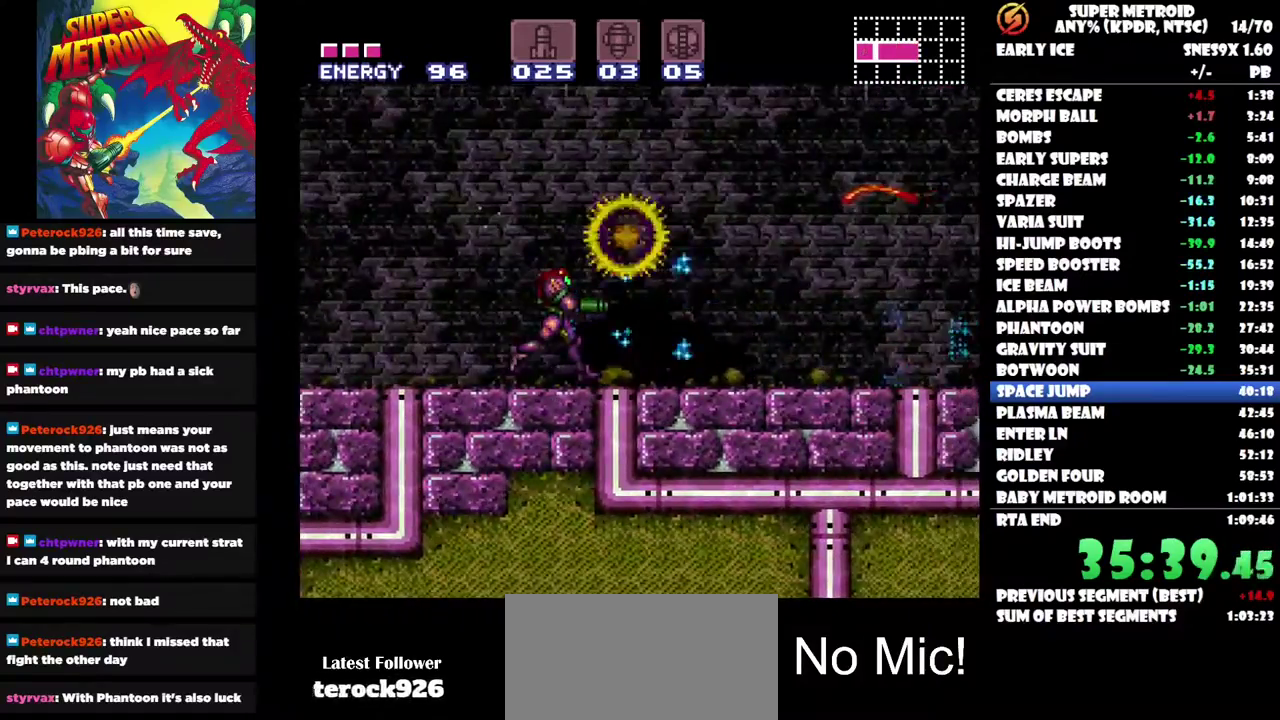
{"buttons": ["Y"], "left_stick": "center", "right_stick": "center", "events": [[33, "Y", "up"], [267, "Y", "down"], [333, "DPAD_RIGHT", "up"], [333, "Y", "up"], [400, "Y", "down"]]}
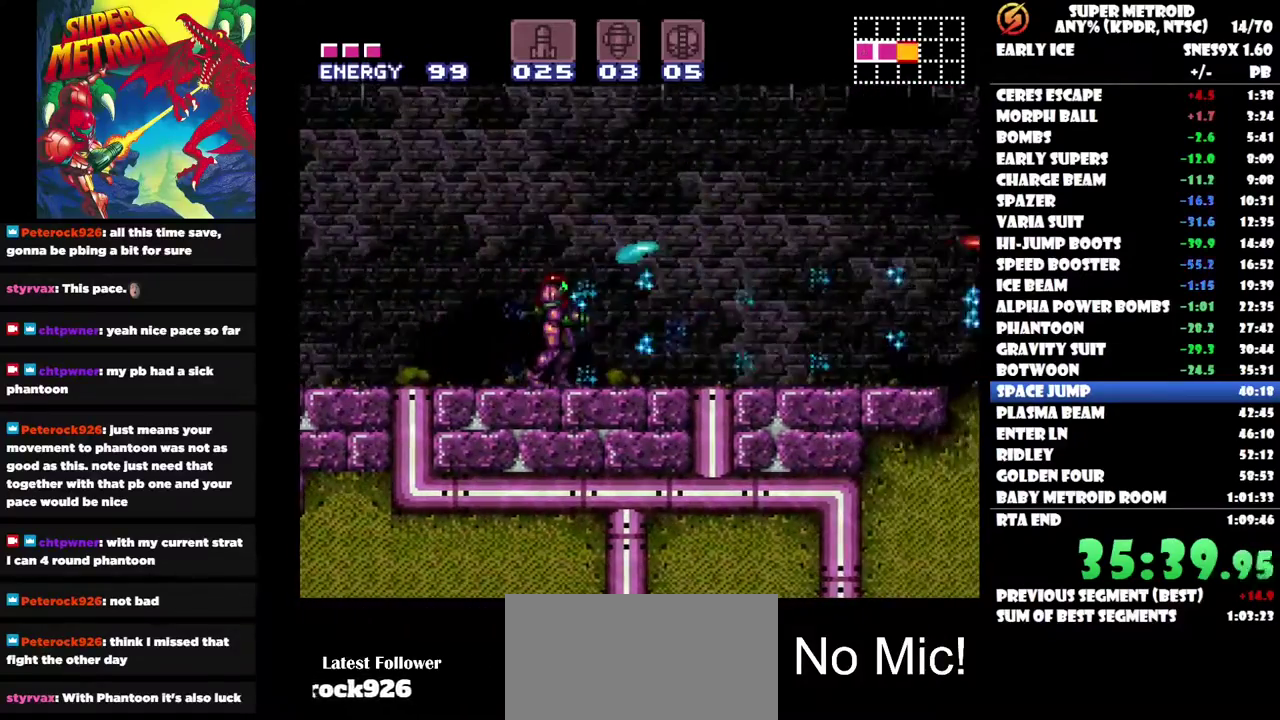
{"buttons": ["Y", "DPAD_RIGHT"], "left_stick": "center", "right_stick": "center", "events": [[117, "Y", "up"], [350, "B", "down"], [417, "DPAD_RIGHT", "down"], [467, "B", "up"], [500, "Y", "down"]]}
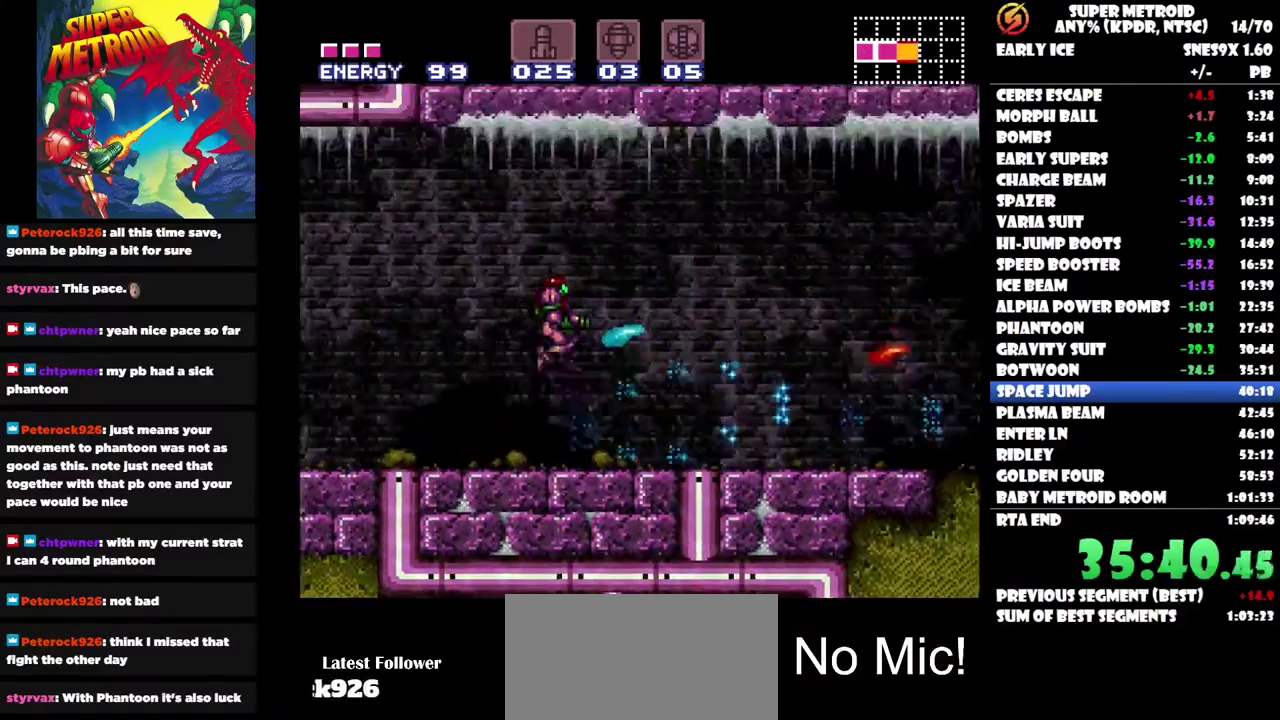
{"buttons": ["Y"], "left_stick": "center", "right_stick": "center", "events": [[17, "DPAD_RIGHT", "up"], [50, "Y", "up"], [117, "Y", "down"], [217, "Y", "up"], [267, "Y", "down"], [367, "Y", "up"], [417, "Y", "down"], [450, "DPAD_RIGHT", "down"], [500, "DPAD_RIGHT", "up"]]}
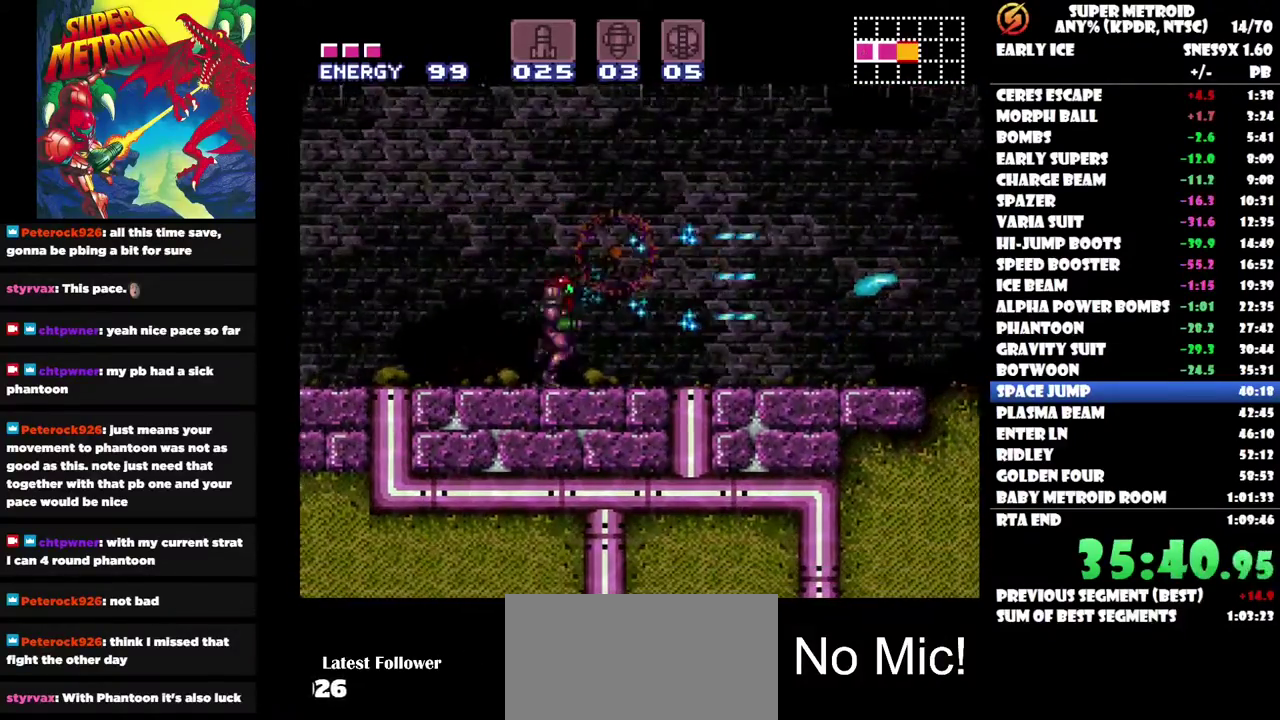
{"buttons": ["DPAD_RIGHT"], "left_stick": "center", "right_stick": "center", "events": [[17, "Y", "up"], [500, "DPAD_RIGHT", "down"]]}
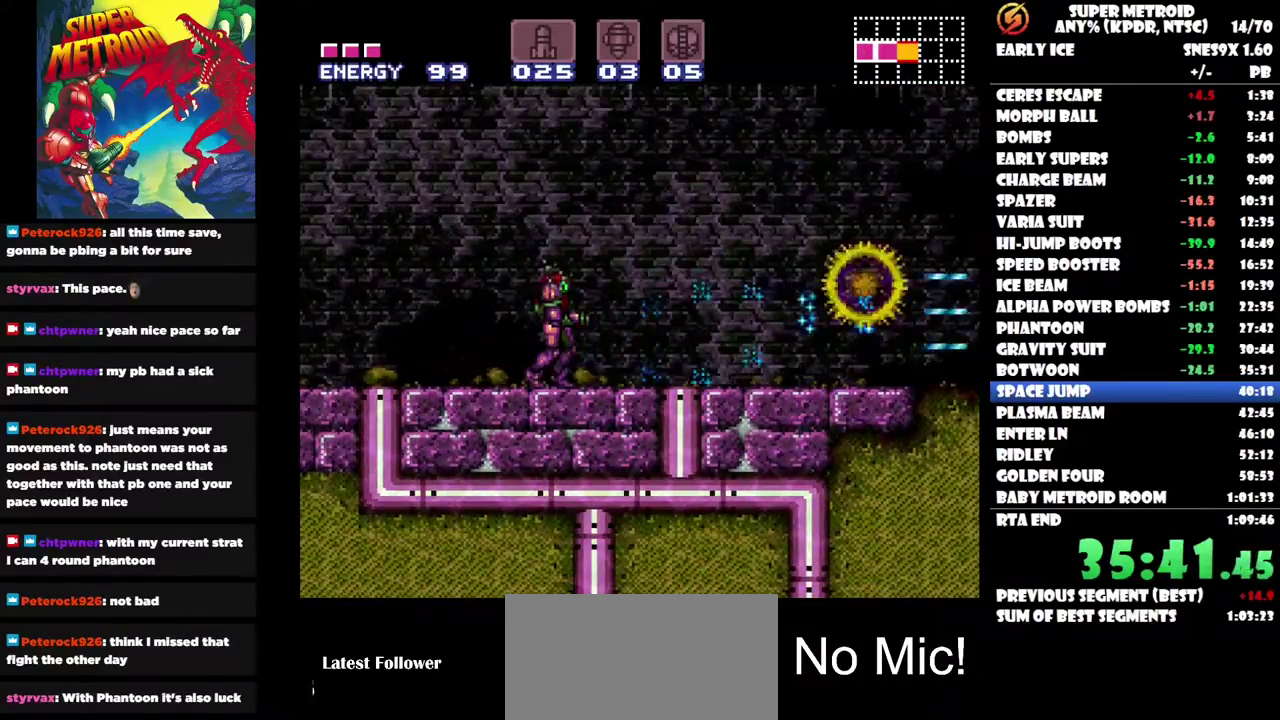
{"buttons": ["DPAD_RIGHT"], "left_stick": "center", "right_stick": "center", "events": [[267, "Y", "down"], [350, "Y", "up"], [433, "Y", "down"], [500, "Y", "up"]]}
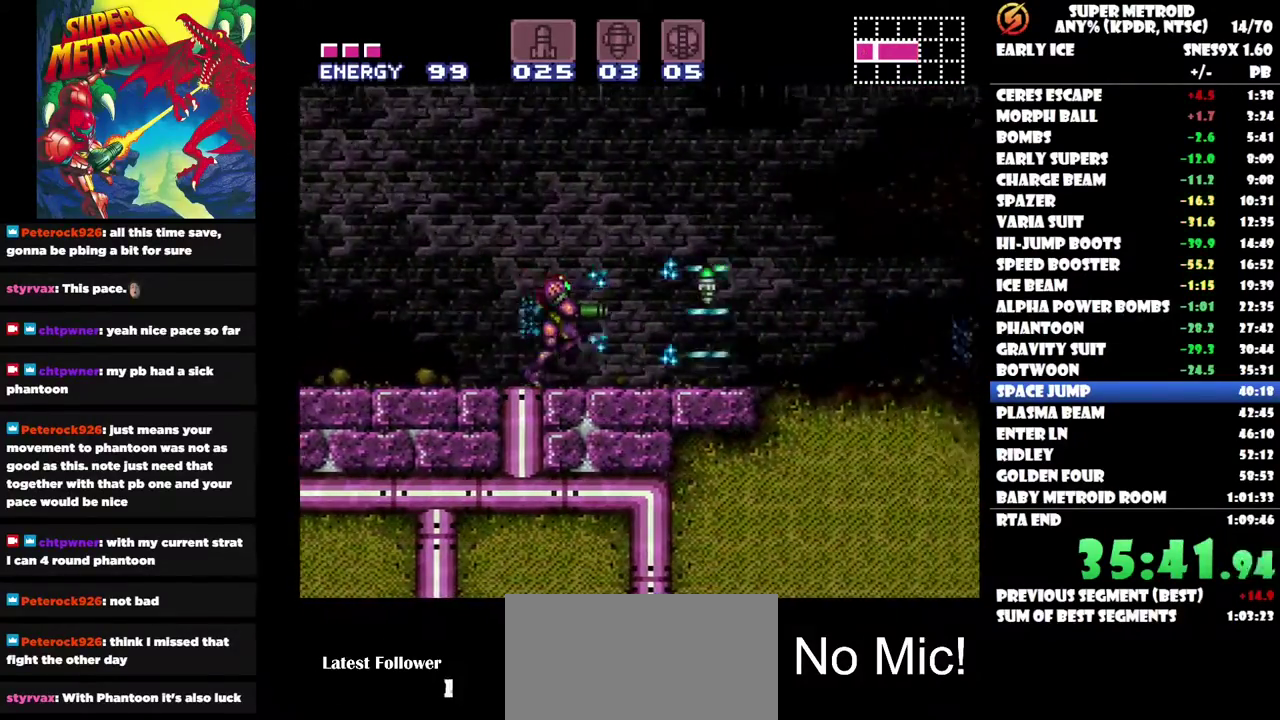
{"buttons": [], "left_stick": "center", "right_stick": "center", "events": [[83, "Y", "down"], [150, "Y", "up"], [333, "Y", "down"], [367, "DPAD_RIGHT", "up"], [400, "Y", "up"]]}
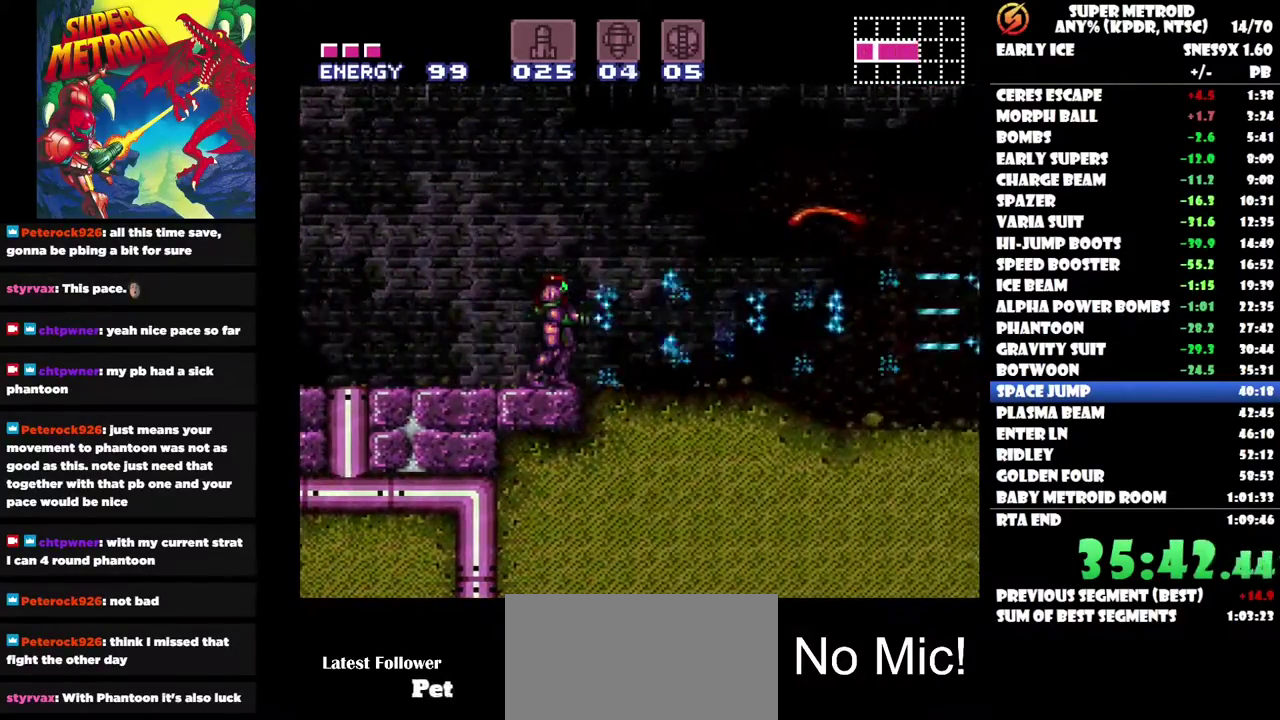
{"buttons": [], "left_stick": "center", "right_stick": "center", "events": [[250, "Y", "down"], [333, "Y", "up"], [400, "Y", "down"], [483, "Y", "up"]]}
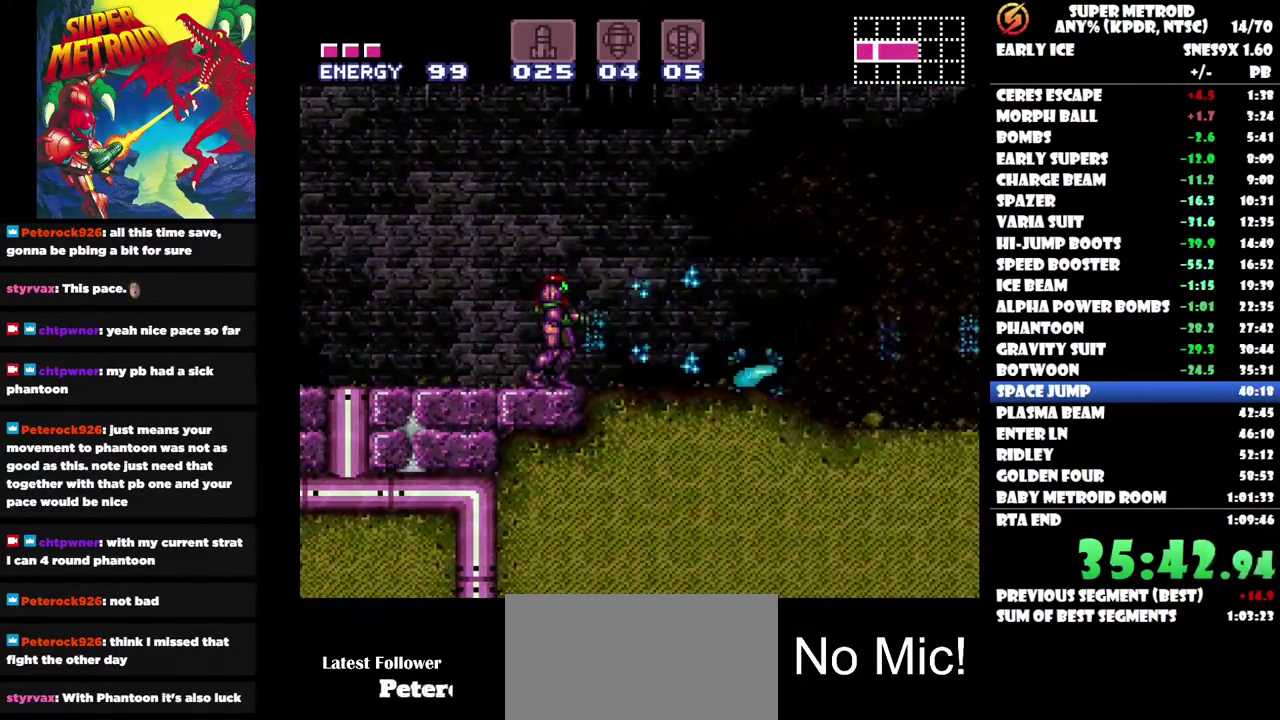
{"buttons": [], "left_stick": "center", "right_stick": "center", "events": [[33, "Y", "down"], [133, "Y", "up"], [200, "Y", "down"], [283, "Y", "up"], [333, "Y", "down"], [450, "Y", "up"]]}
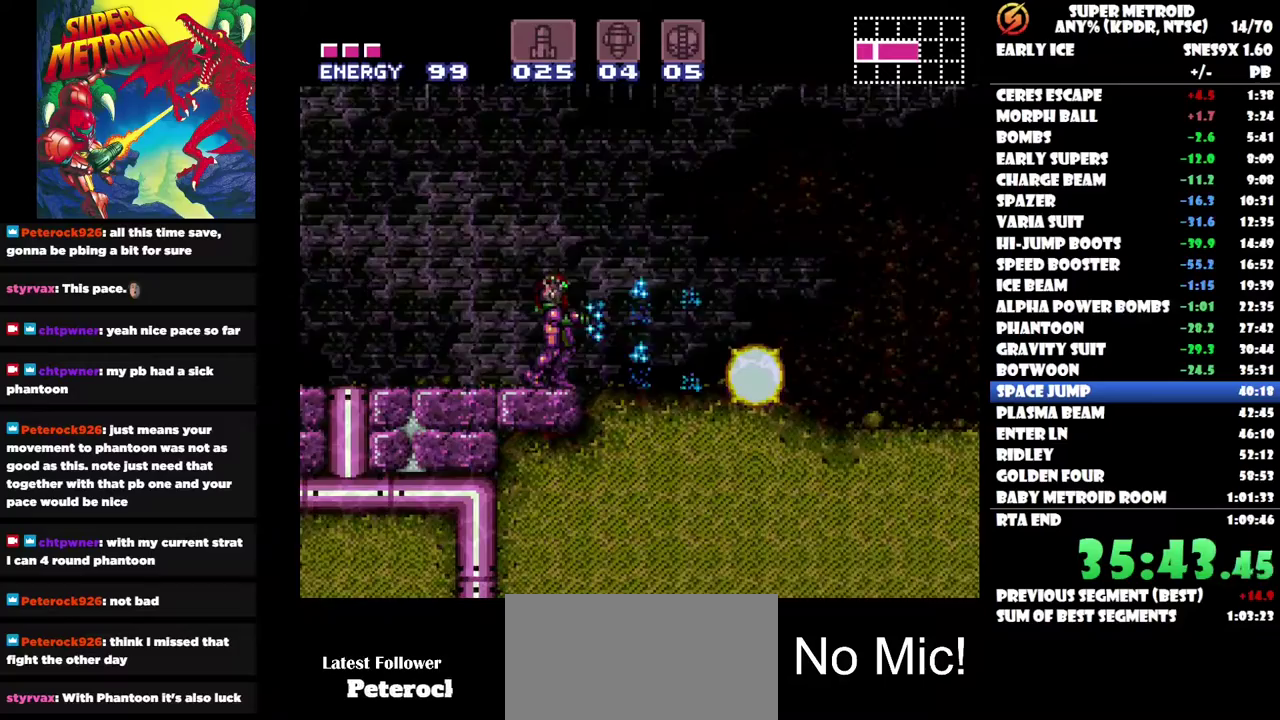
{"buttons": ["DPAD_RIGHT"], "left_stick": "center", "right_stick": "center", "events": [[33, "DPAD_RIGHT", "down"]]}
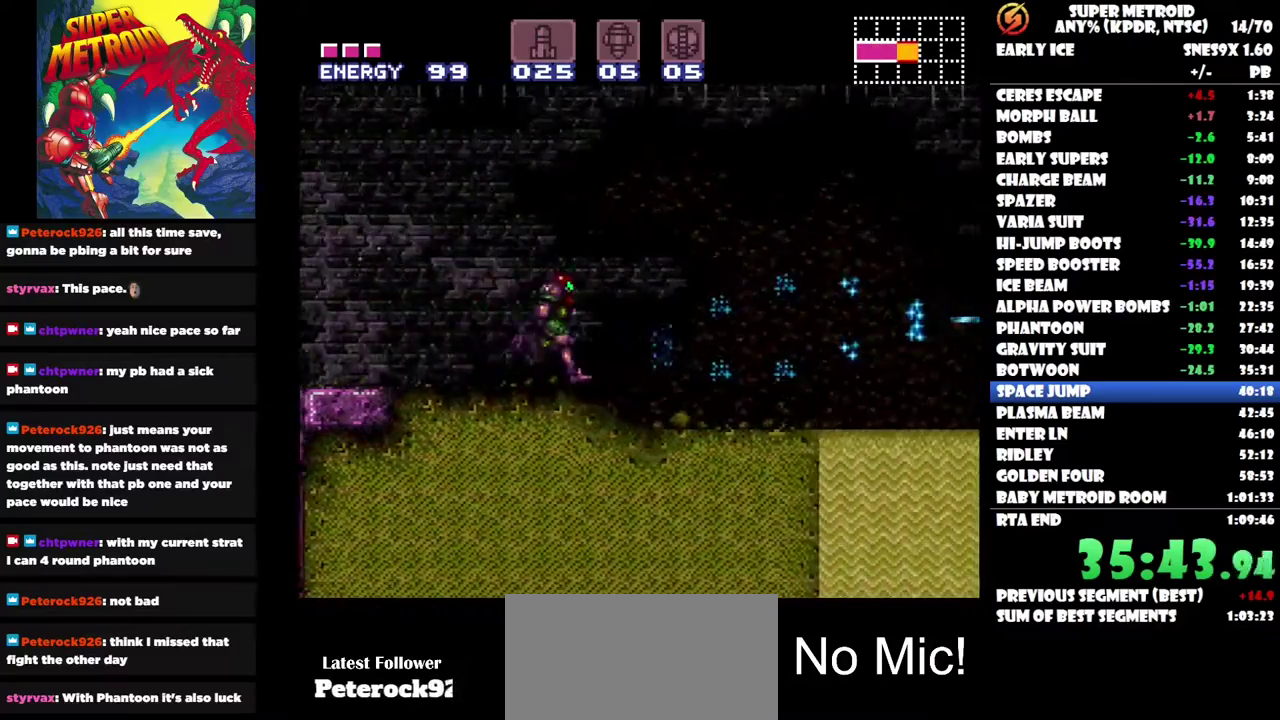
{"buttons": ["B", "DPAD_DOWN"], "left_stick": "center", "right_stick": "center", "events": [[183, "B", "down"], [367, "DPAD_RIGHT", "up"], [483, "DPAD_DOWN", "down"]]}
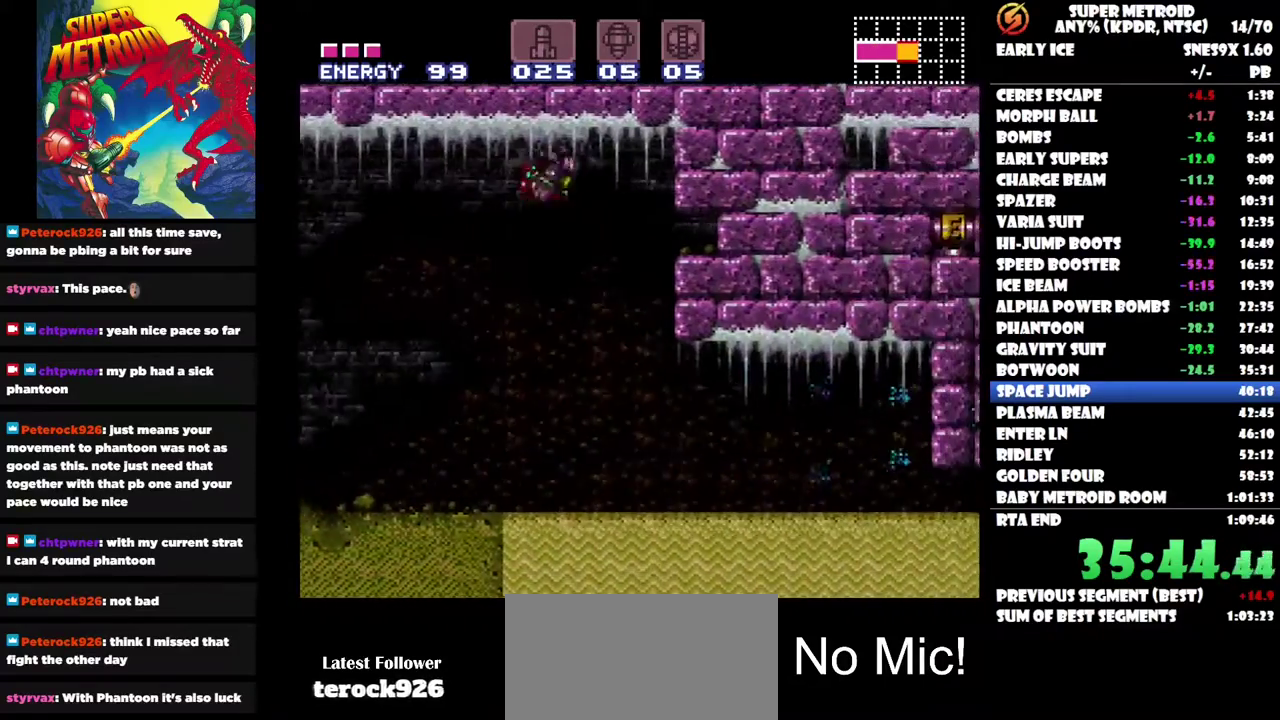
{"buttons": ["DPAD_RIGHT"], "left_stick": "center", "right_stick": "center", "events": [[100, "DPAD_DOWN", "up"], [150, "DPAD_DOWN", "down"], [233, "DPAD_DOWN", "up"], [317, "DPAD_RIGHT", "down"], [417, "B", "up"]]}
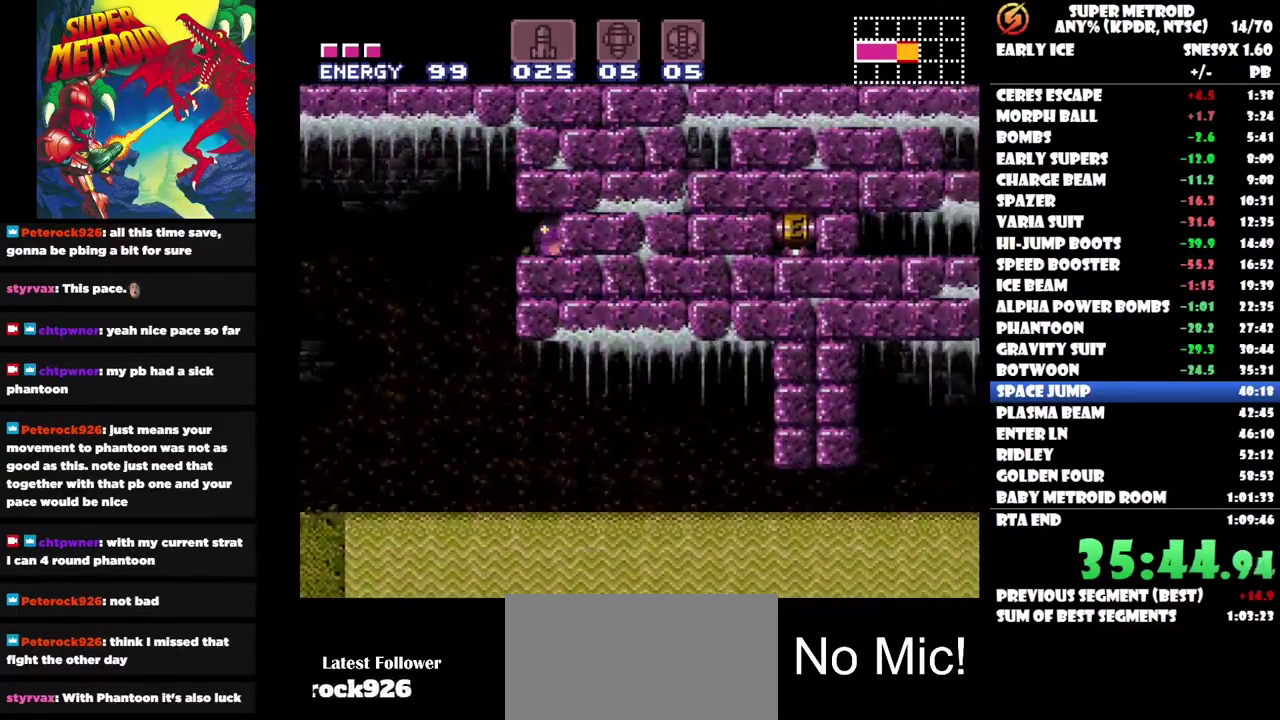
{"buttons": ["DPAD_RIGHT"], "left_stick": "center", "right_stick": "center", "events": []}
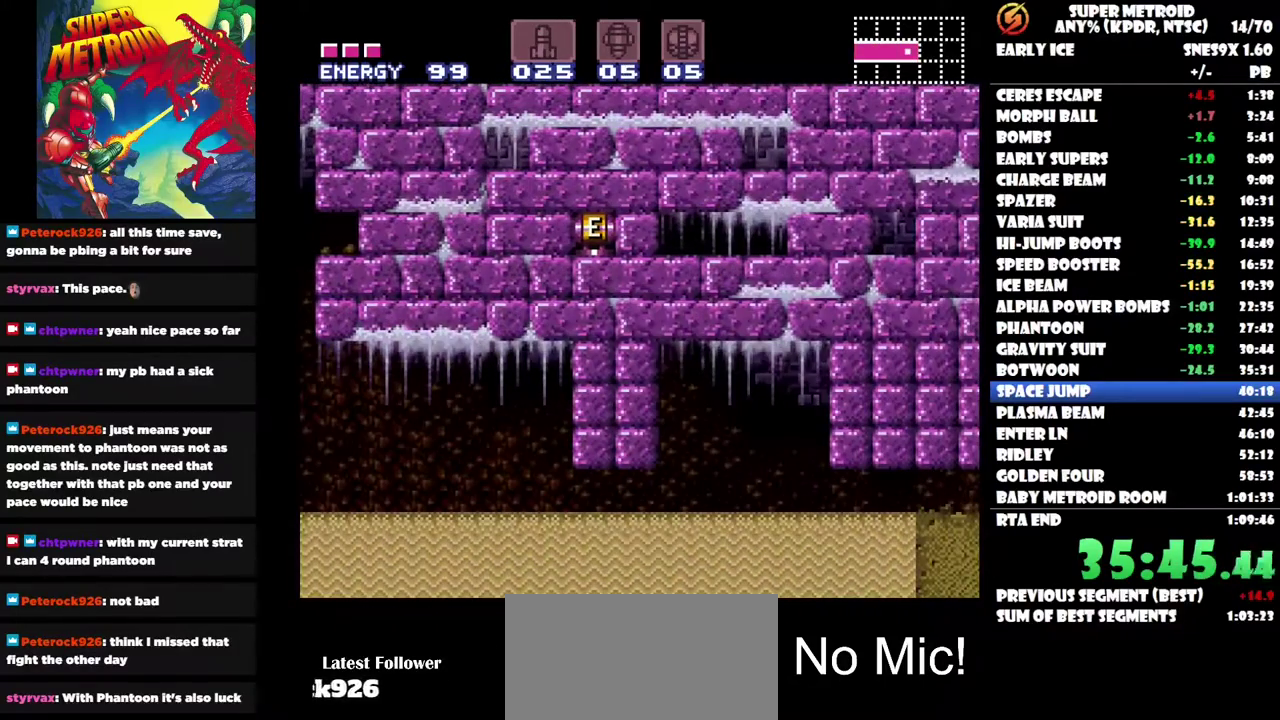
{"buttons": [], "left_stick": "center", "right_stick": "center", "events": [[133, "DPAD_RIGHT", "up"]]}
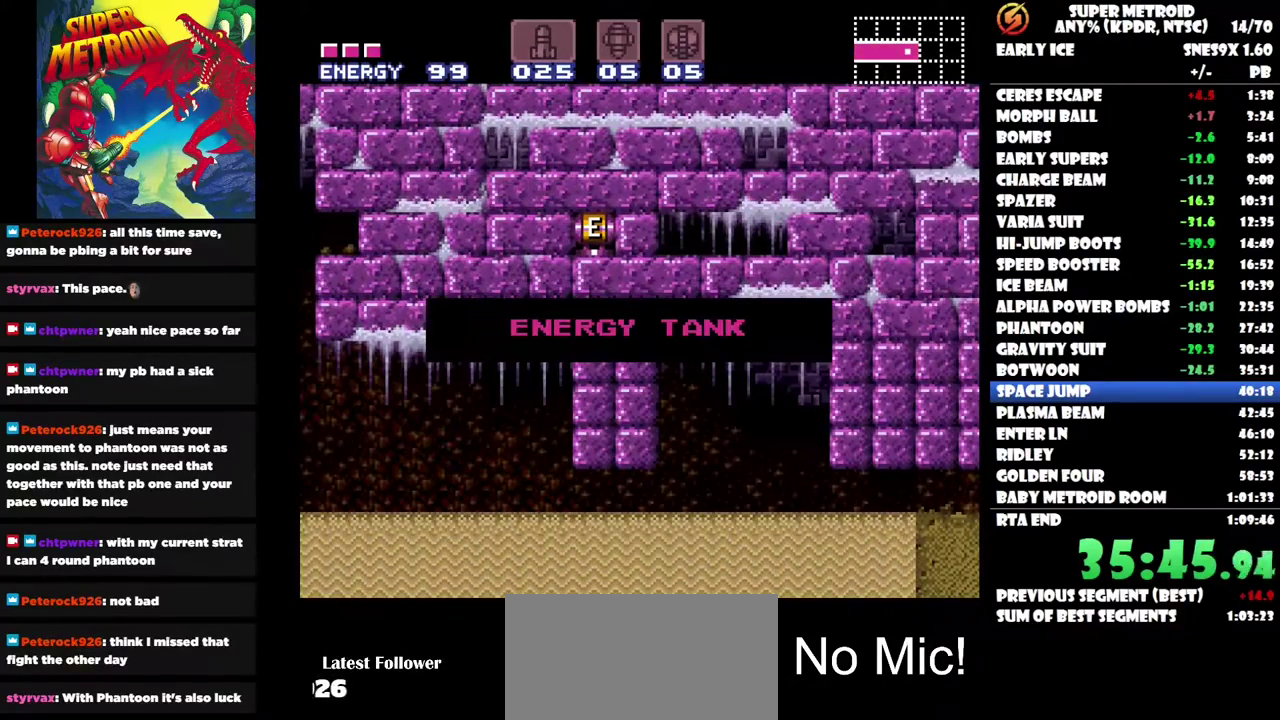
{"buttons": [], "left_stick": "center", "right_stick": "center", "events": []}